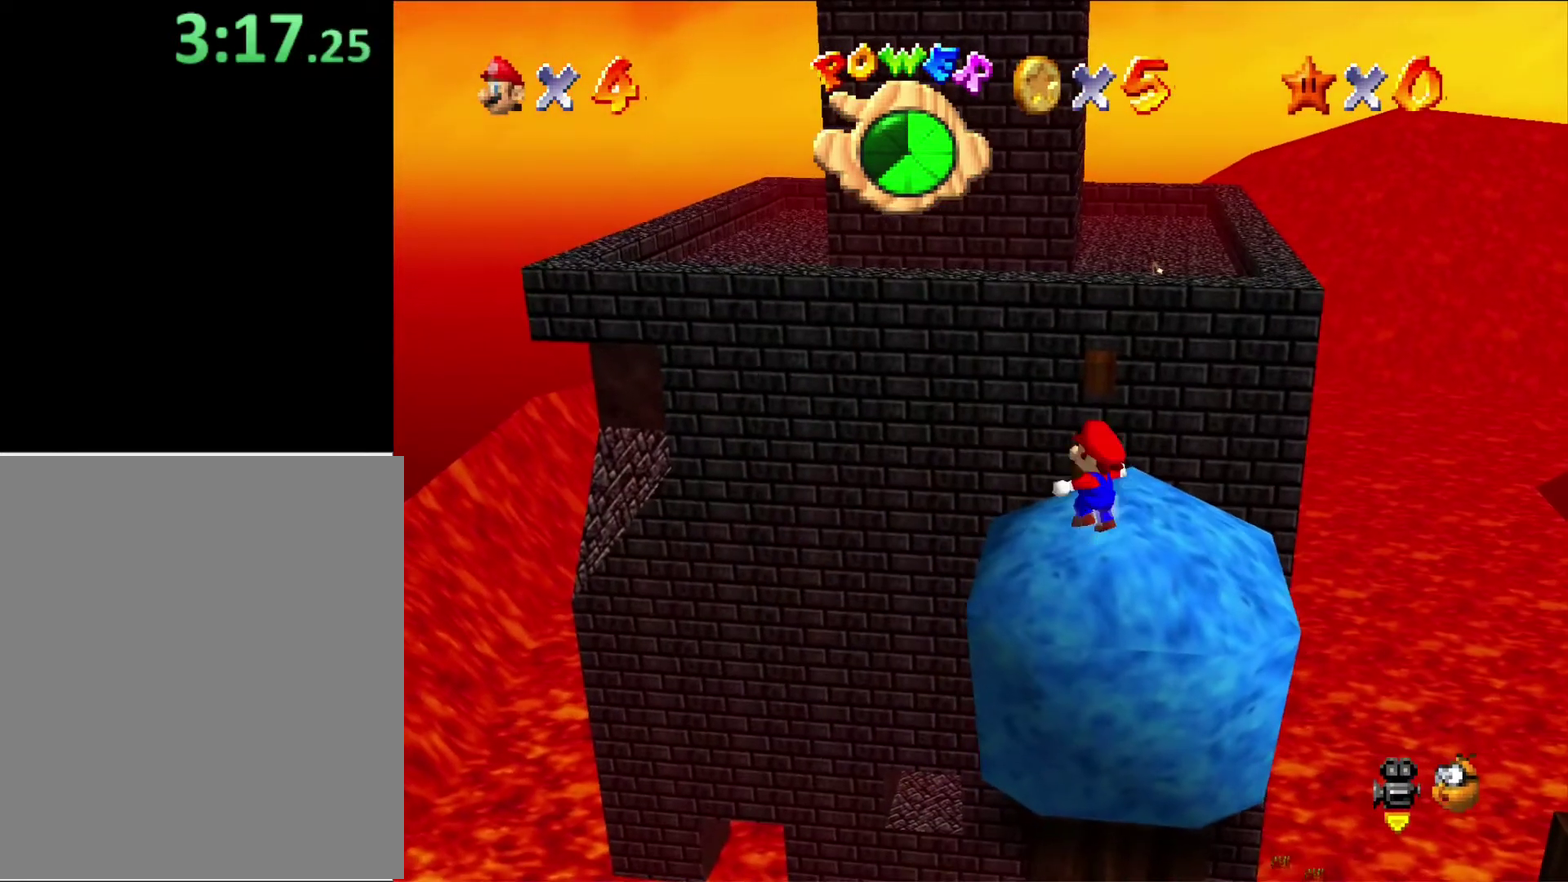
Gameplay with a controller (Nintendo layout); each line is a JSON object with the inputs held at the frame after it. "button_events" lists button changes between this image and that frame as [ms after this image, input, new state], when the widget could be followed in between (sticks are given only as held states). Not read: L3 R3.
{"buttons": [], "left_stick": "center", "button_events": []}
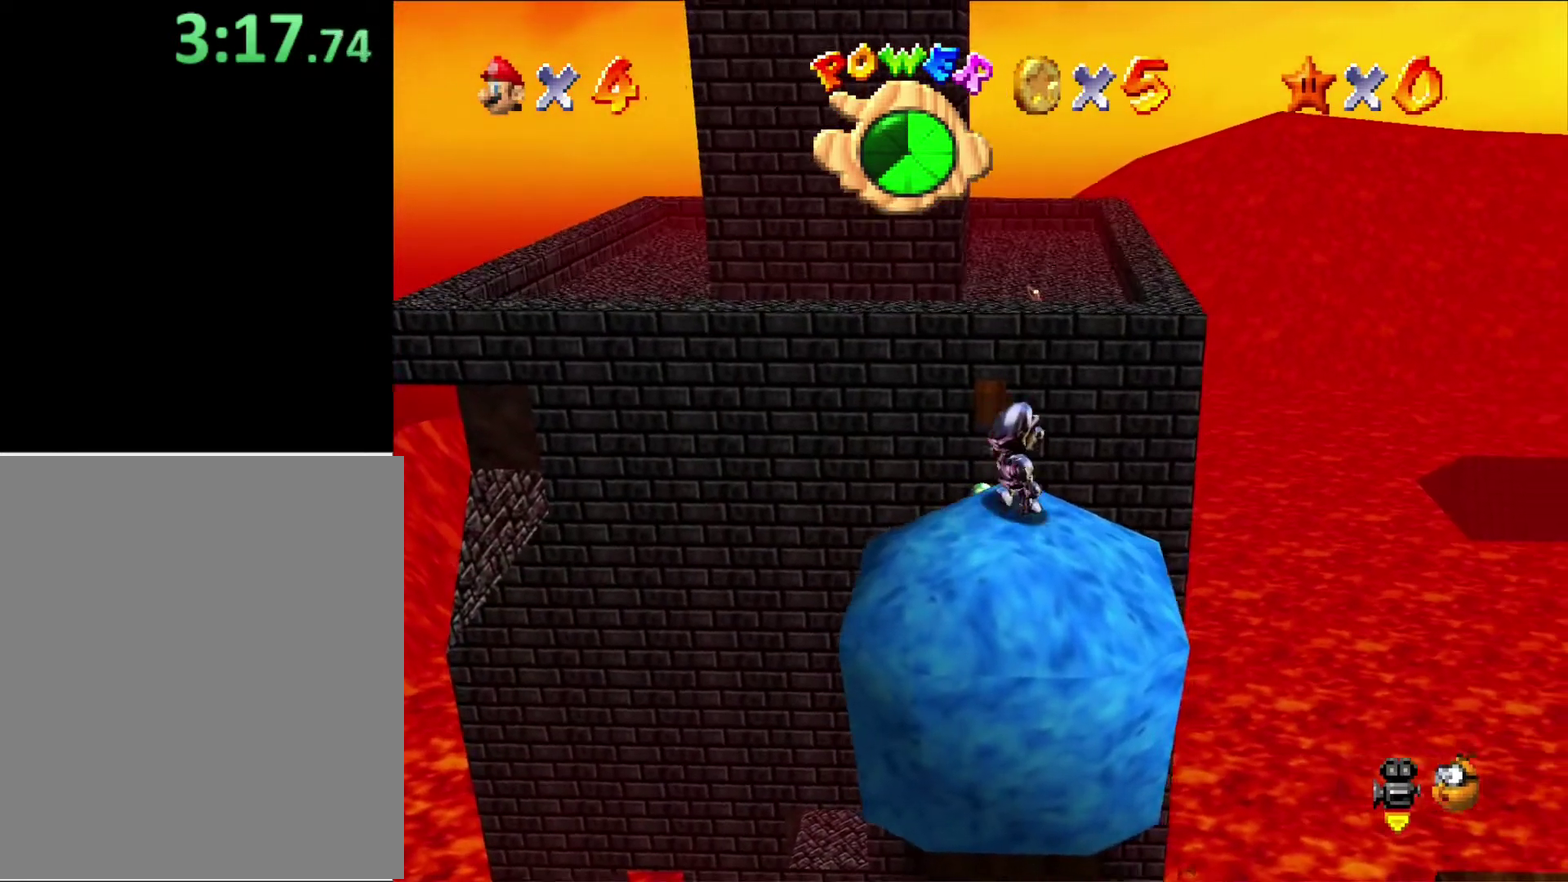
{"buttons": [], "left_stick": "center", "button_events": []}
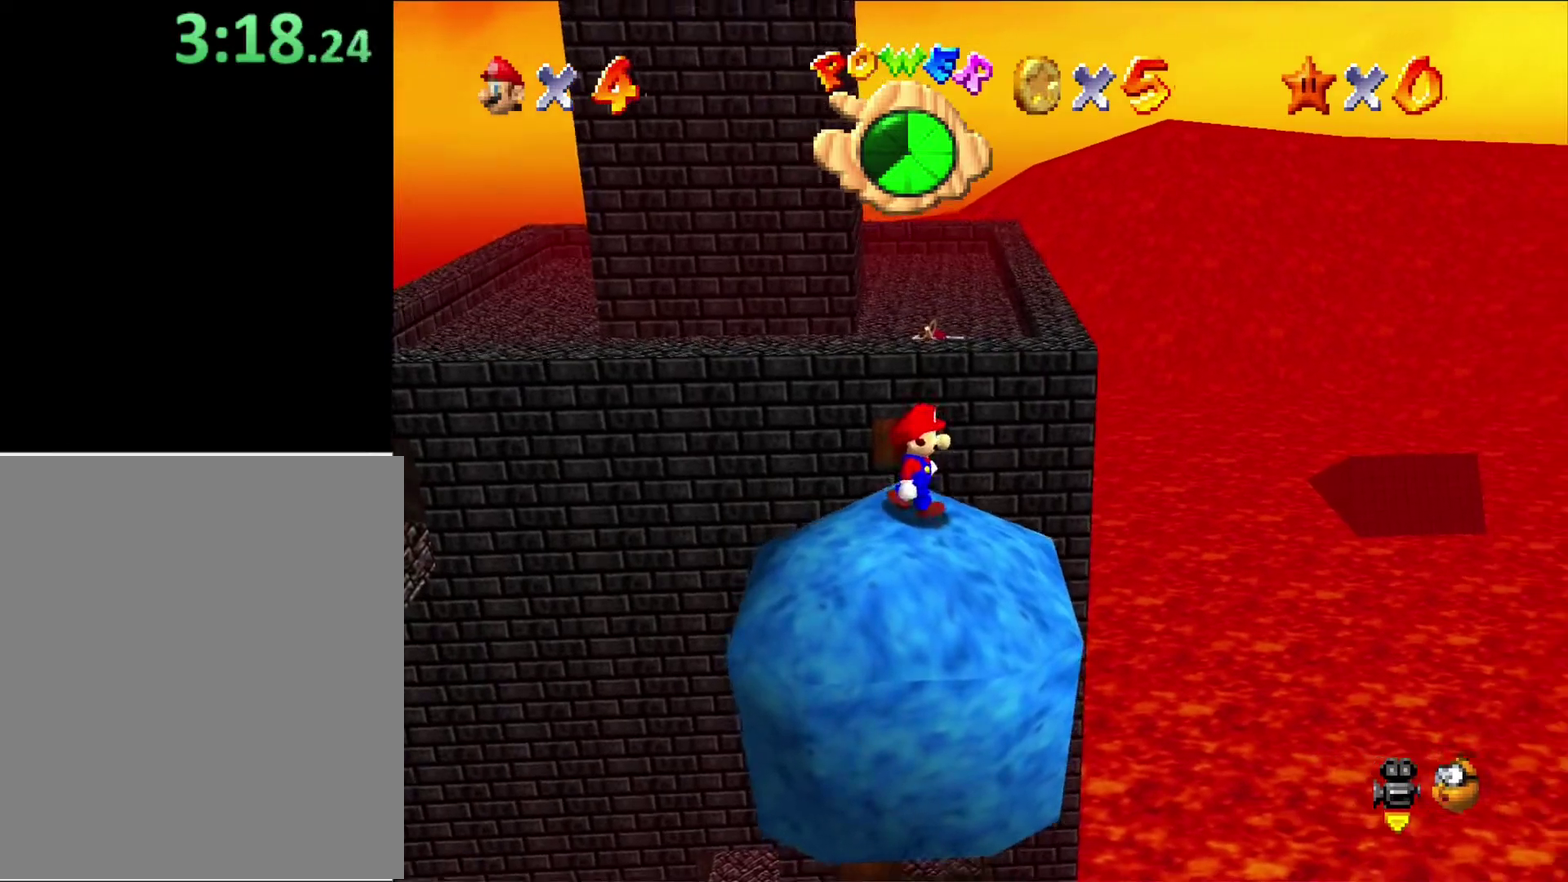
{"buttons": [], "left_stick": "up-left", "button_events": []}
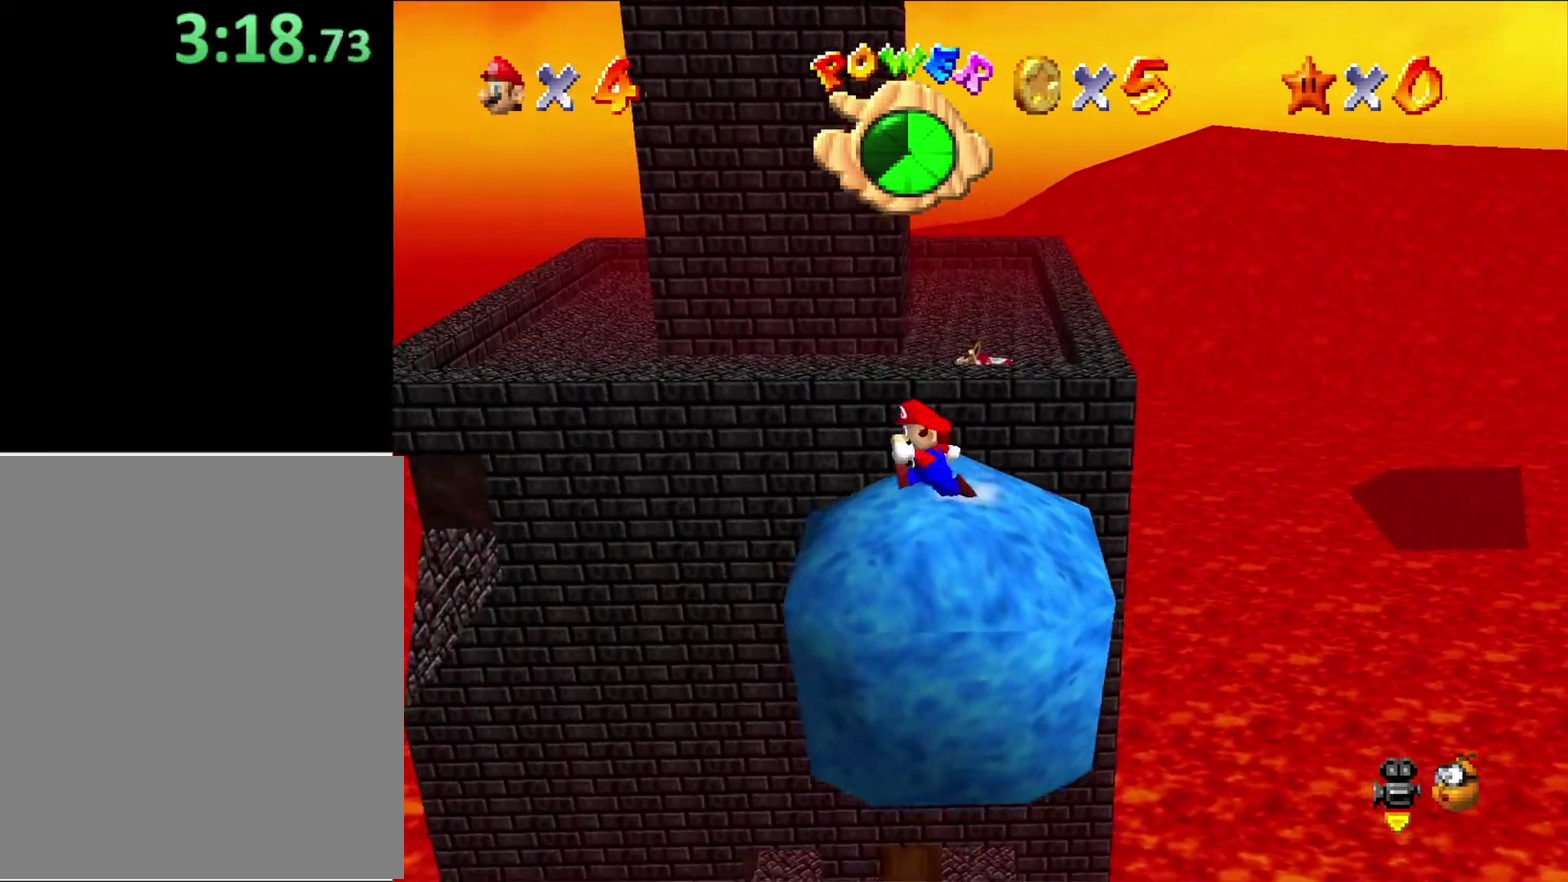
{"buttons": ["A"], "left_stick": "up", "button_events": [[467, "A", "down"]]}
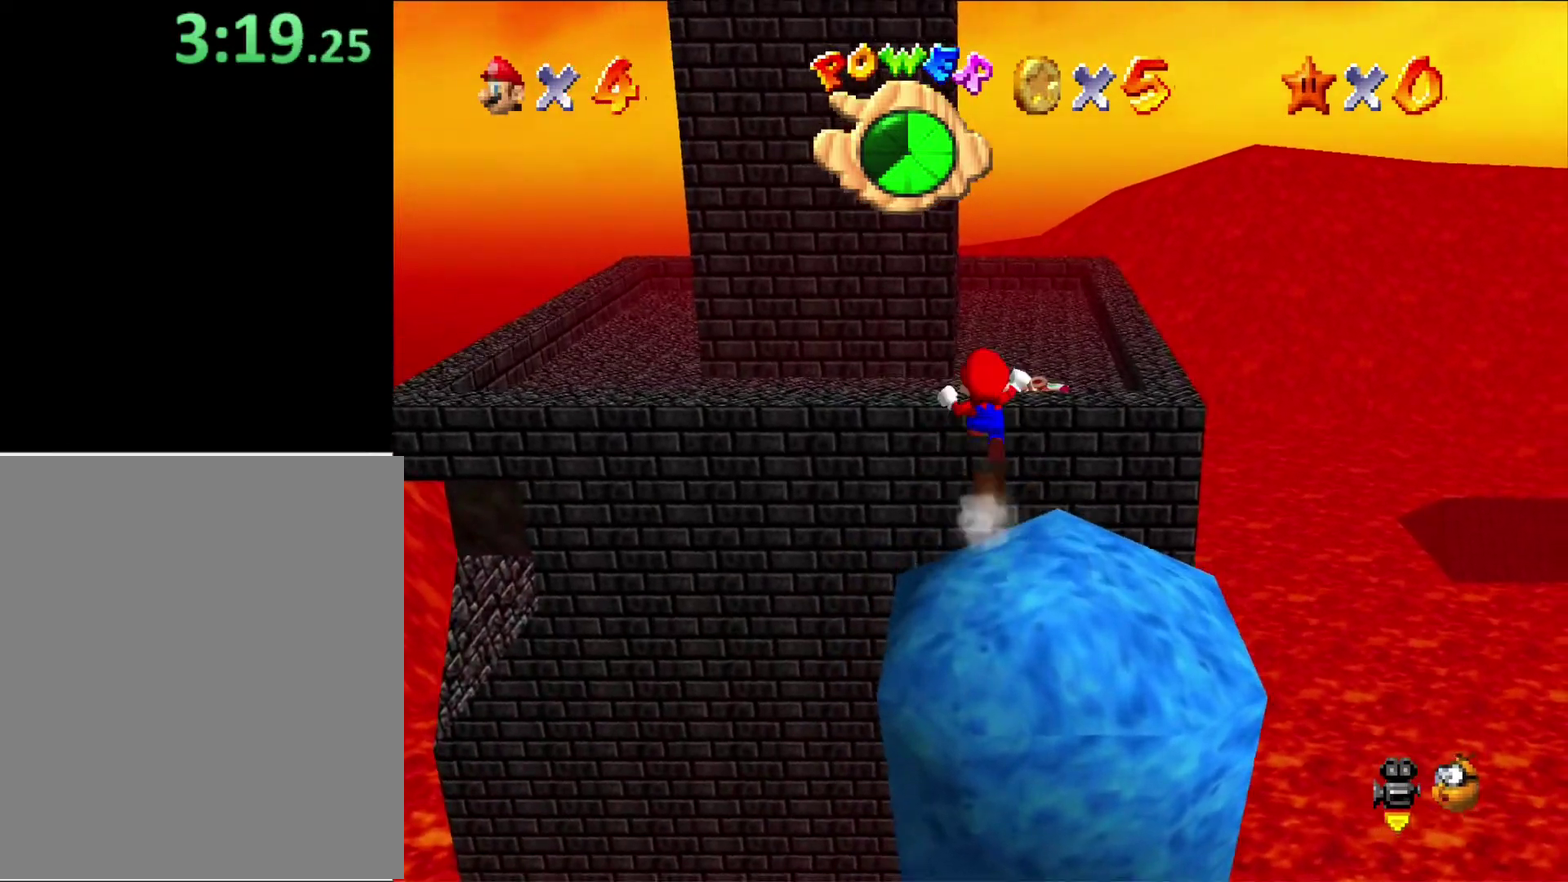
{"buttons": [], "left_stick": "up-left", "button_events": [[333, "A", "up"]]}
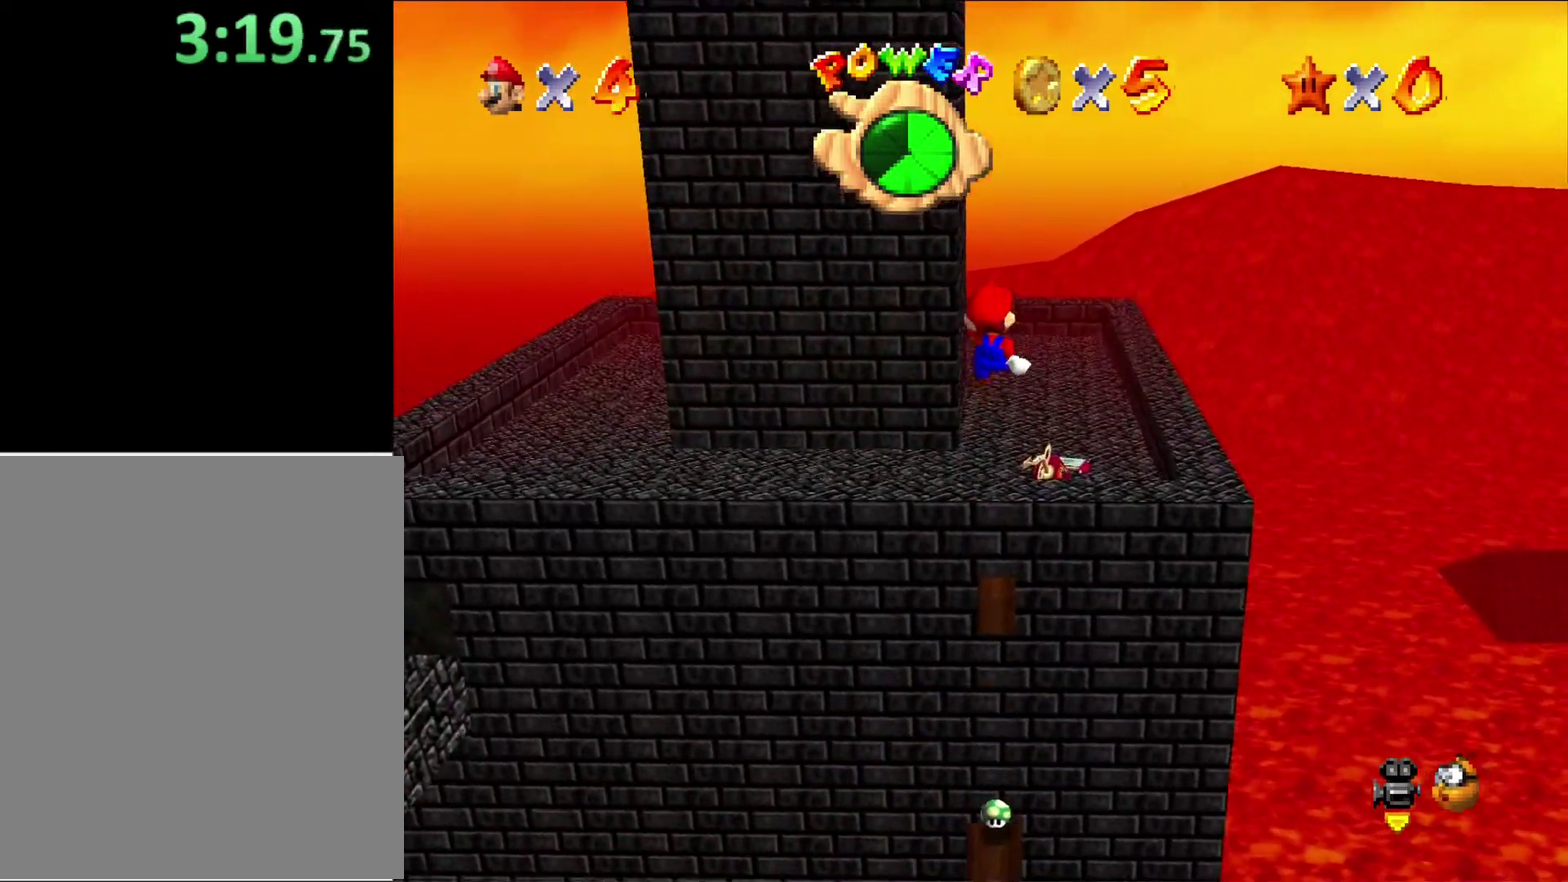
{"buttons": [], "left_stick": "up-left", "button_events": []}
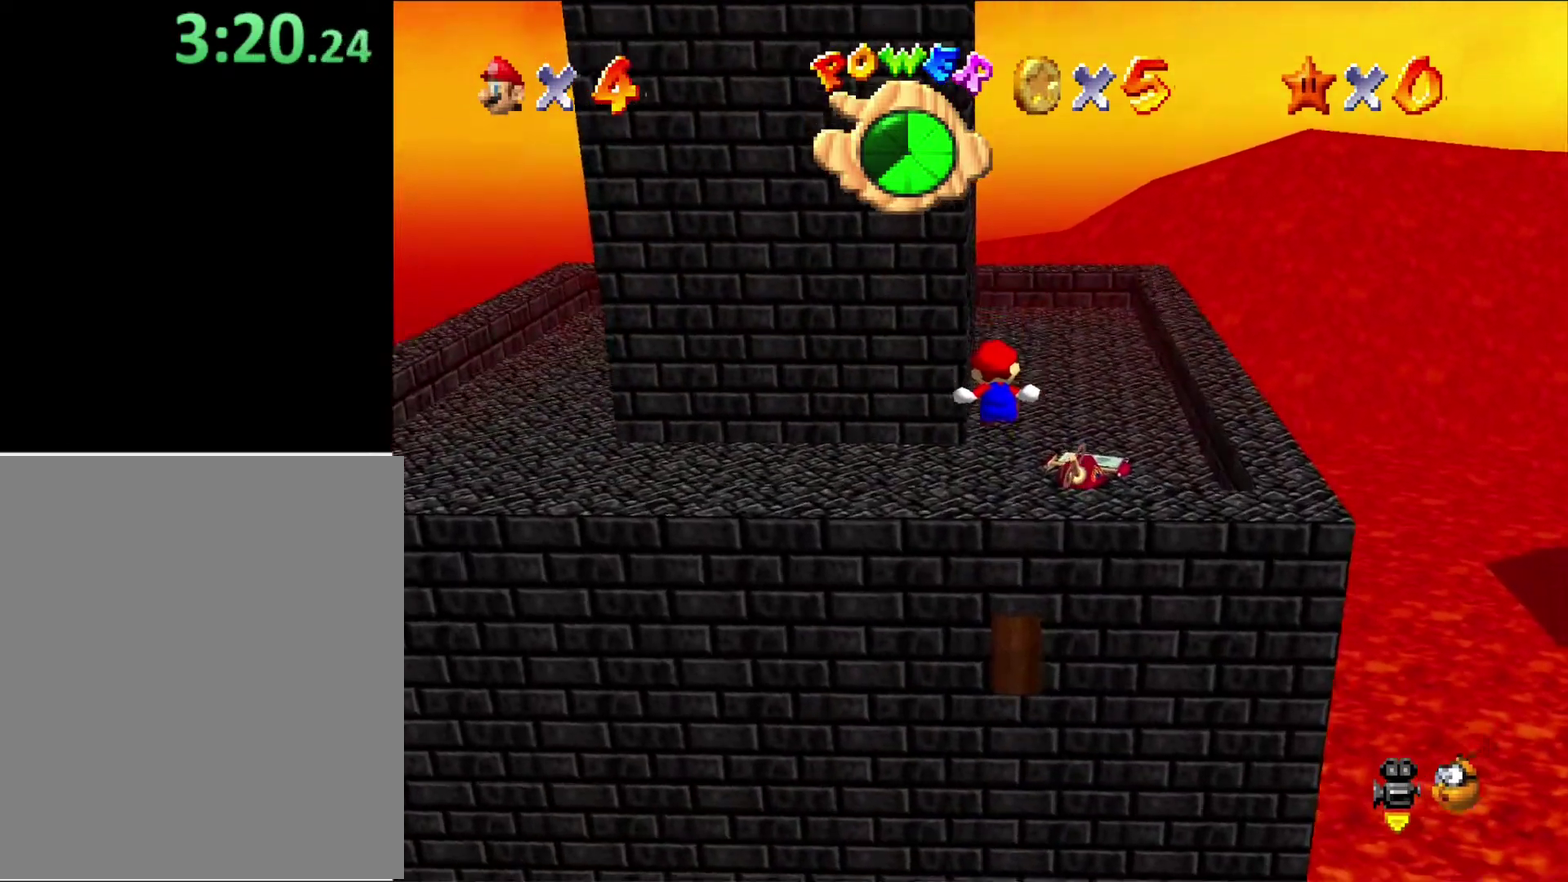
{"buttons": [], "left_stick": "up", "button_events": []}
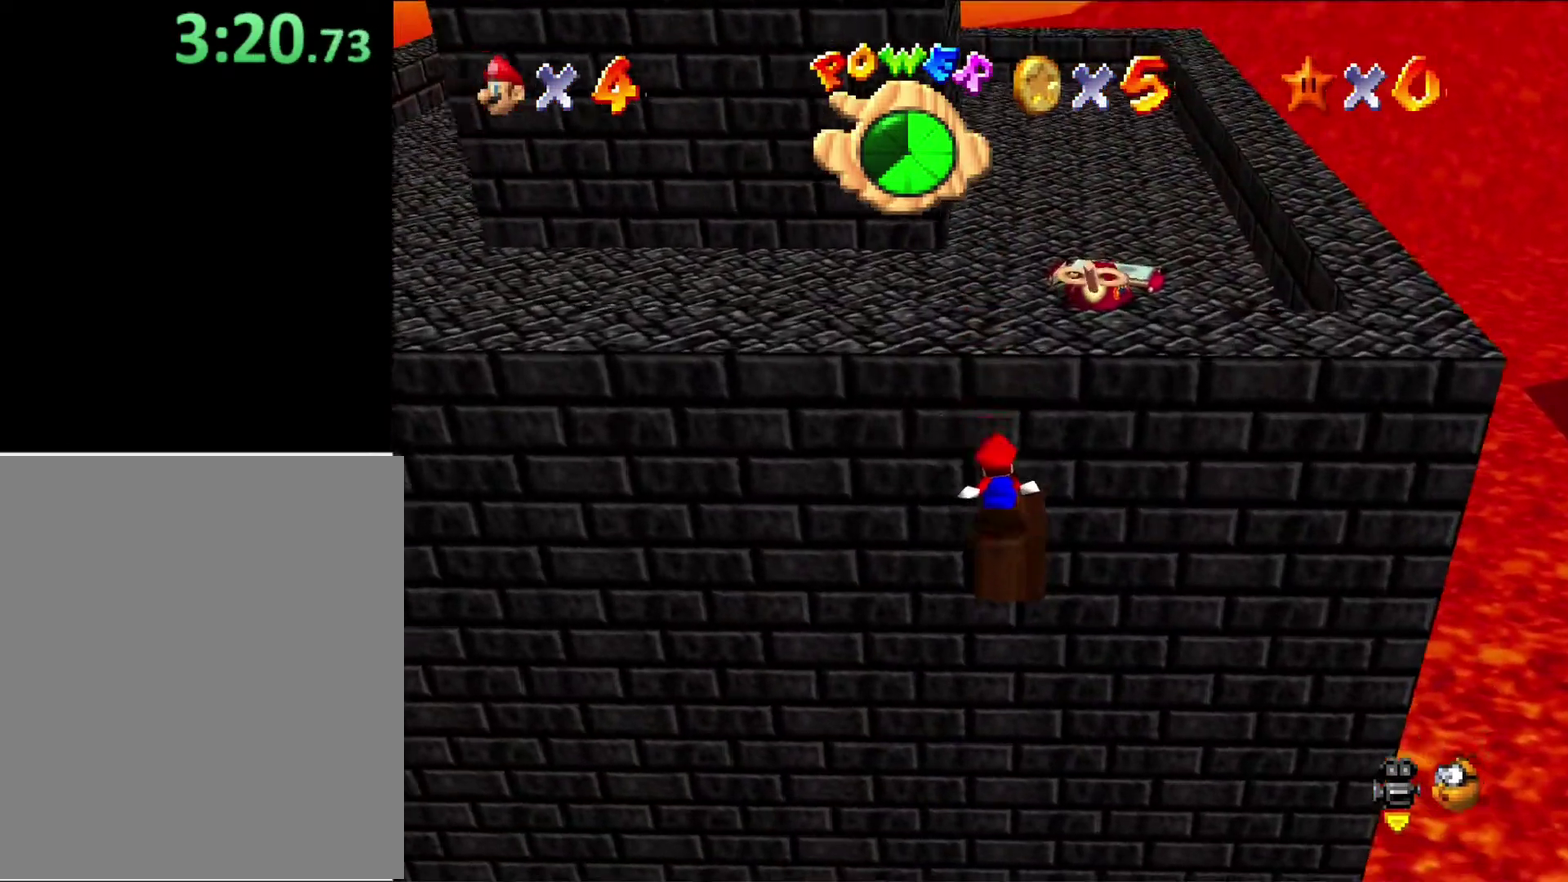
{"buttons": ["A"], "left_stick": "up", "button_events": [[400, "A", "down"]]}